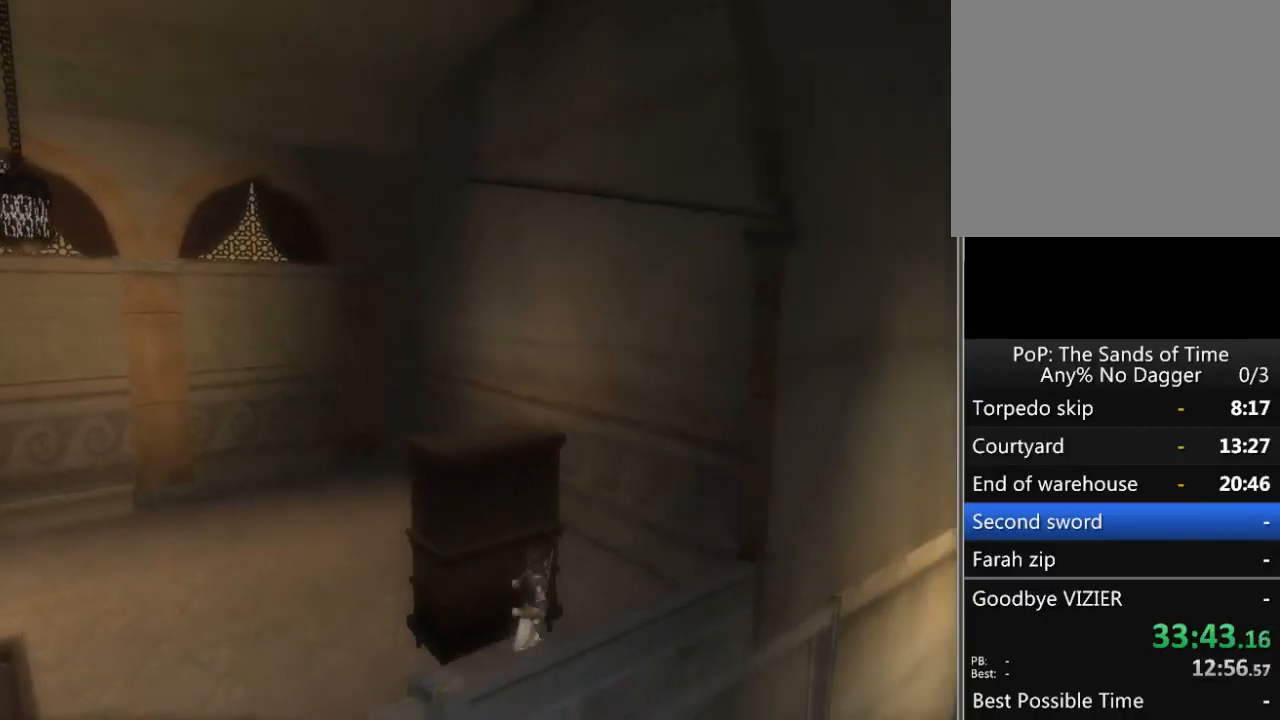
Gameplay with a controller (Xbox layout); each line is a JSON object with the inputs held at the frame after it. "events" lists button and stick changes between this image and that frame as [ms after this image, input, new state], when the widget could be followed in between. Not read: L2 L3 R2 R3.
{"buttons": ["A"], "left_stick": "center", "right_stick": "center", "events": [[50, "A", "down"], [133, "A", "up"], [200, "A", "down"], [300, "A", "up"], [350, "A", "down"], [417, "A", "up"], [483, "A", "down"]]}
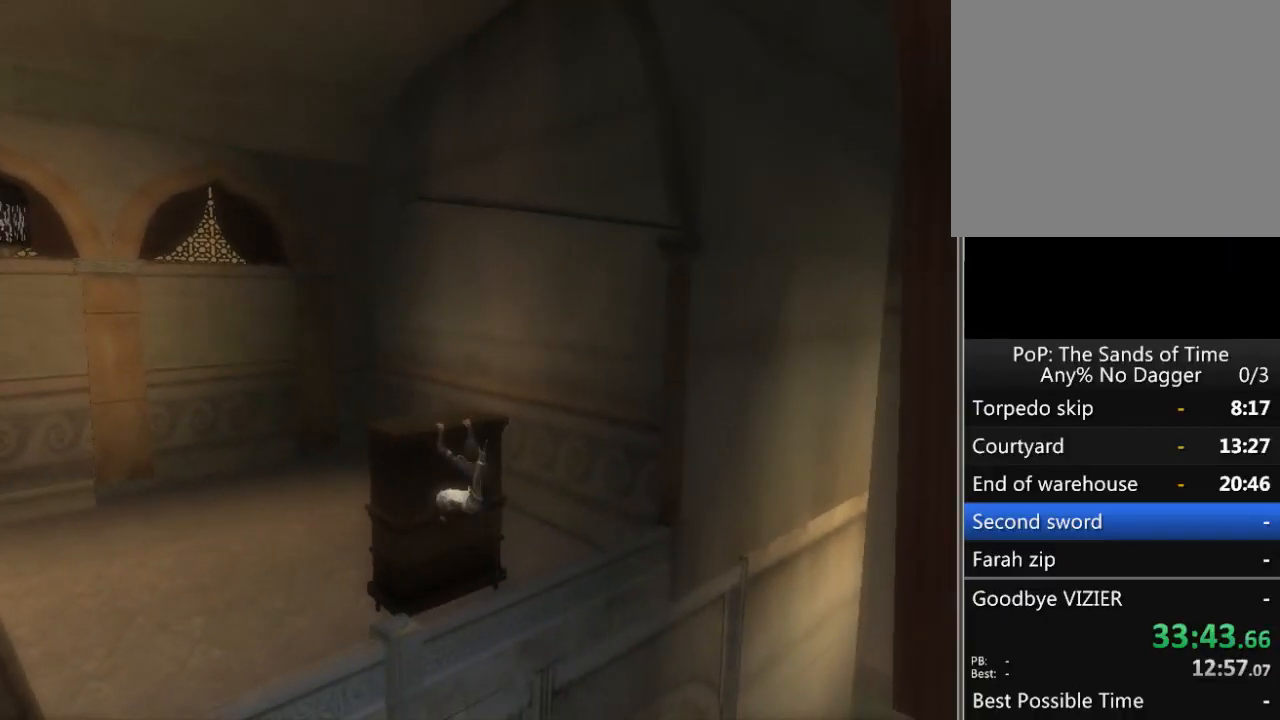
{"buttons": [], "left_stick": "up", "right_stick": "center", "events": [[50, "A", "up"], [133, "A", "down"], [217, "A", "up"], [267, "A", "down"], [300, "A", "up"], [317, "left_stick", "up"]]}
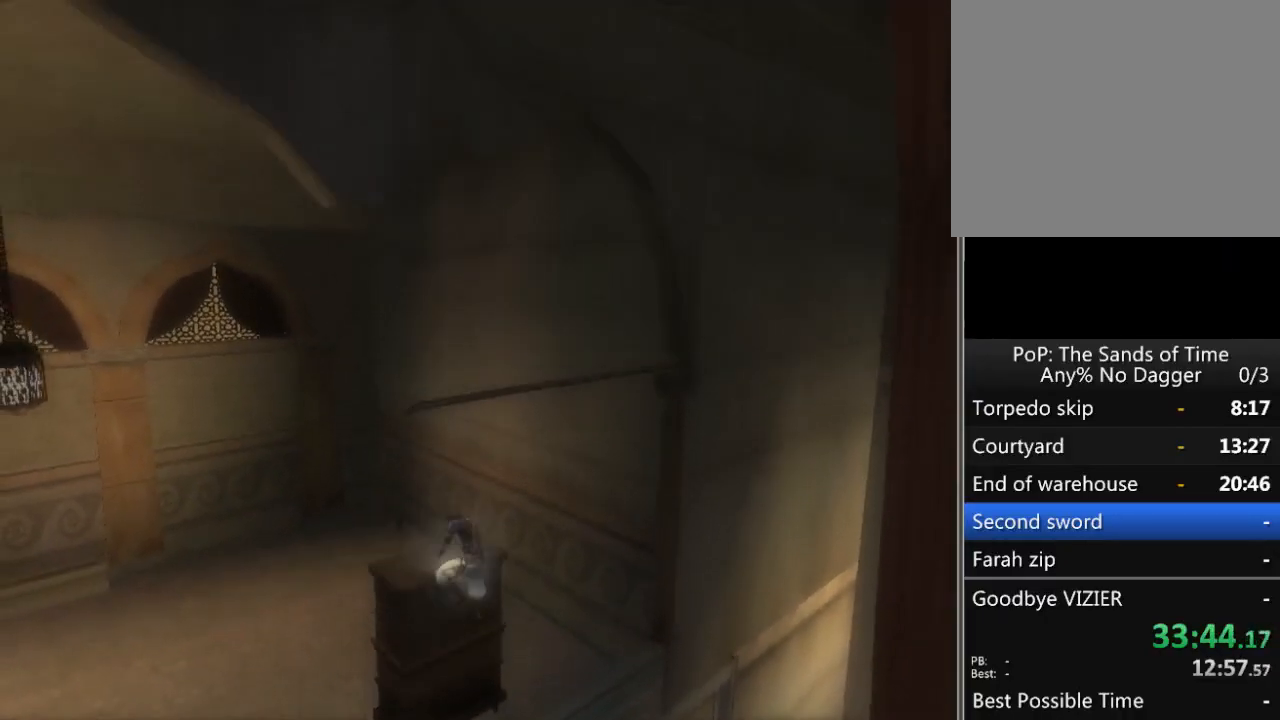
{"buttons": [], "left_stick": "center", "right_stick": "center", "events": [[450, "left_stick", "center"]]}
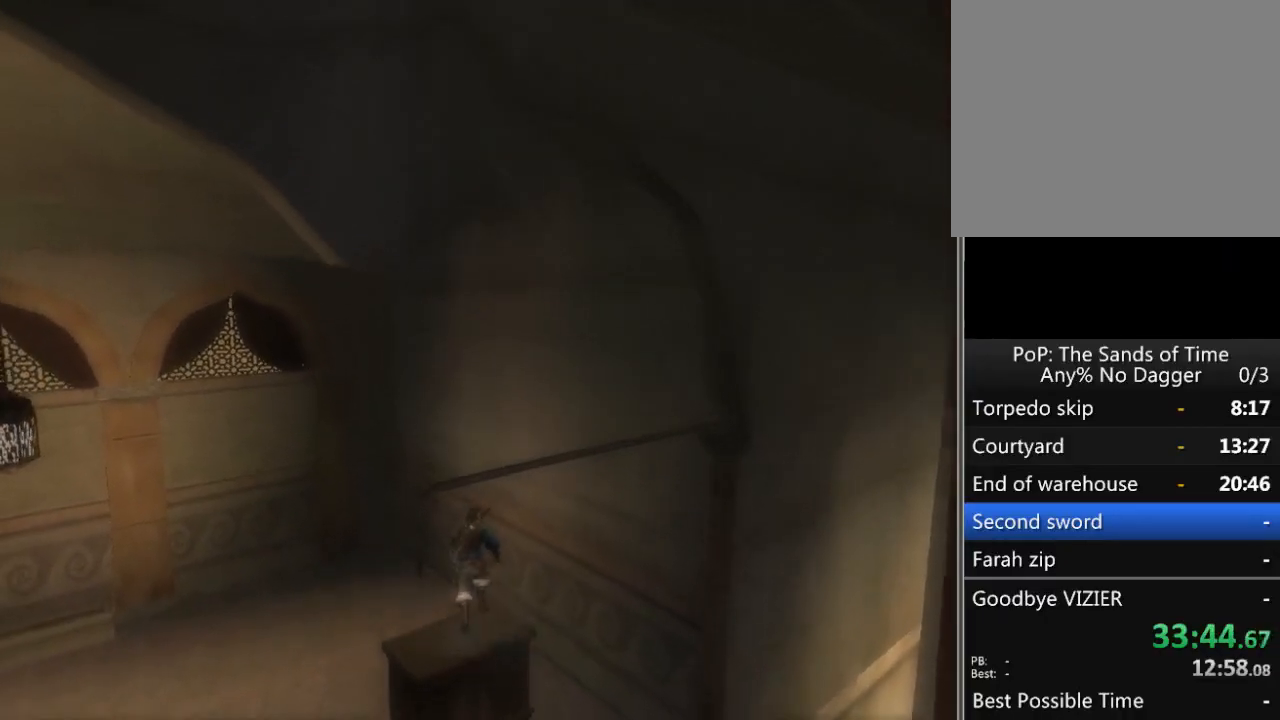
{"buttons": ["A"], "left_stick": "down-left", "right_stick": "center", "events": [[100, "left_stick", "down"], [167, "left_stick", "center"], [450, "left_stick", "down-left"], [483, "A", "down"]]}
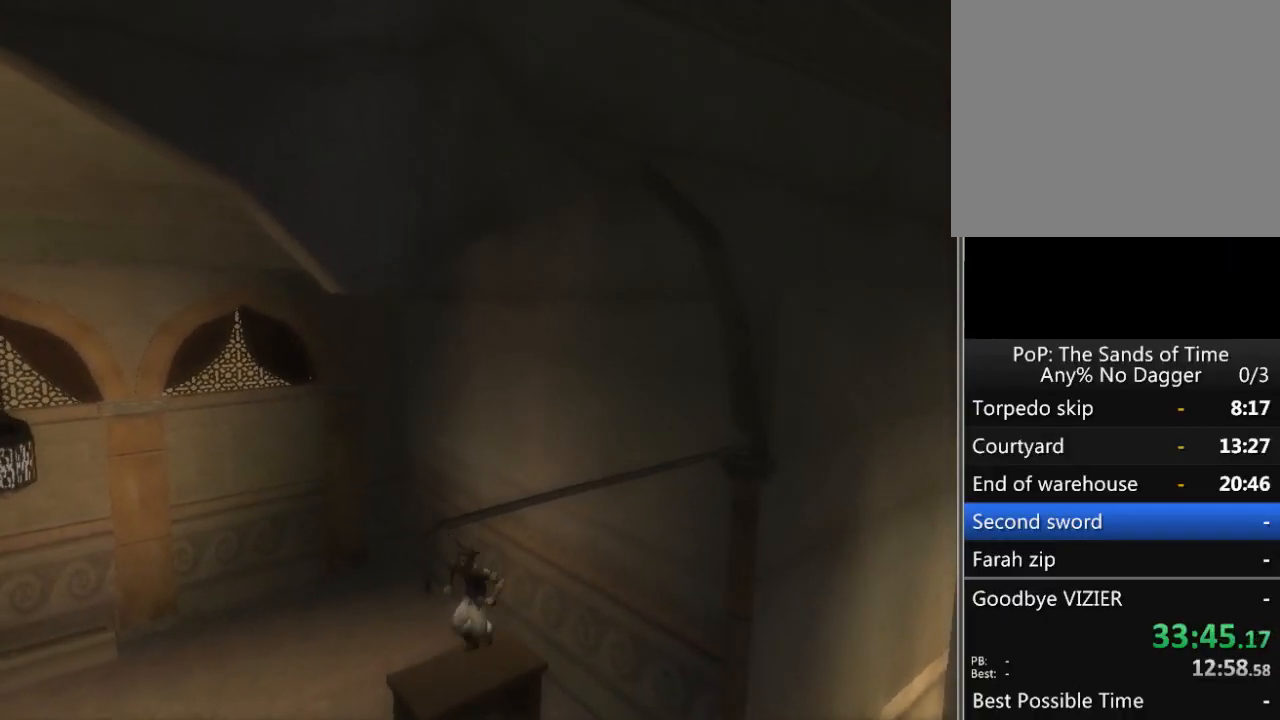
{"buttons": ["R1"], "left_stick": "center", "right_stick": "center", "events": [[17, "left_stick", "center"], [33, "A", "up"], [200, "R1", "down"], [283, "A", "down"], [350, "A", "up"]]}
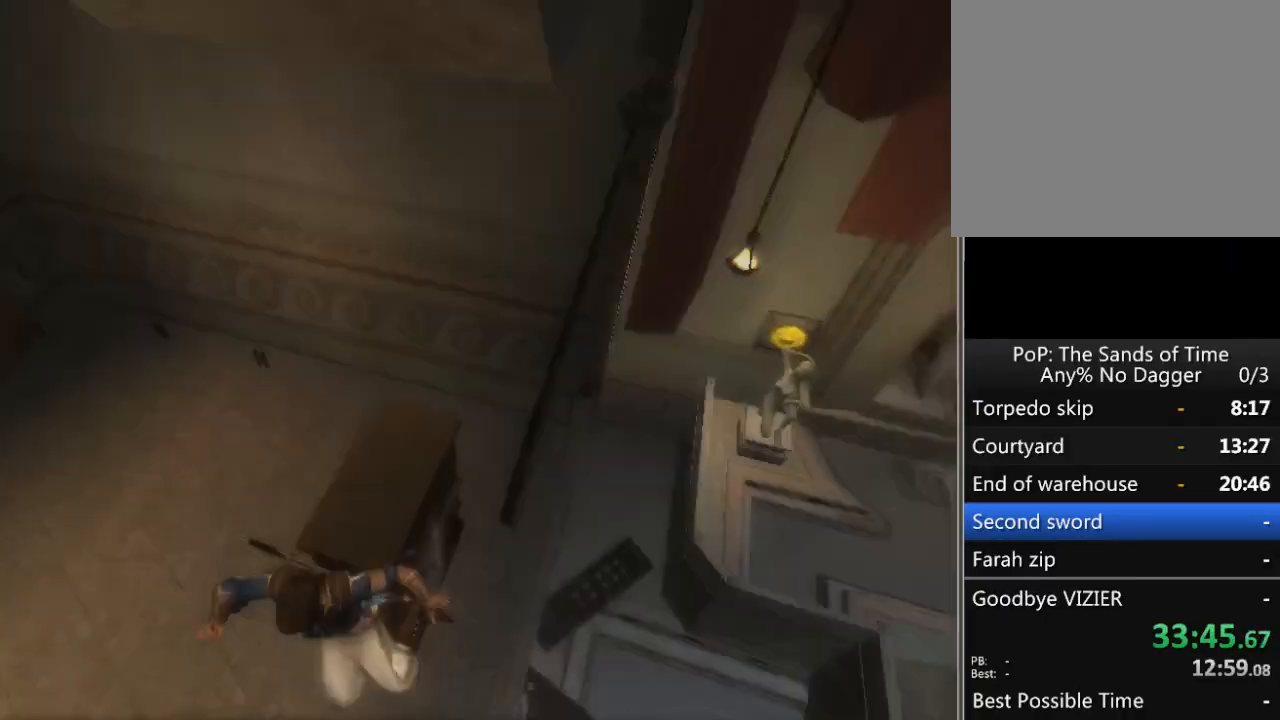
{"buttons": [], "left_stick": "center", "right_stick": "center", "events": [[67, "R1", "up"]]}
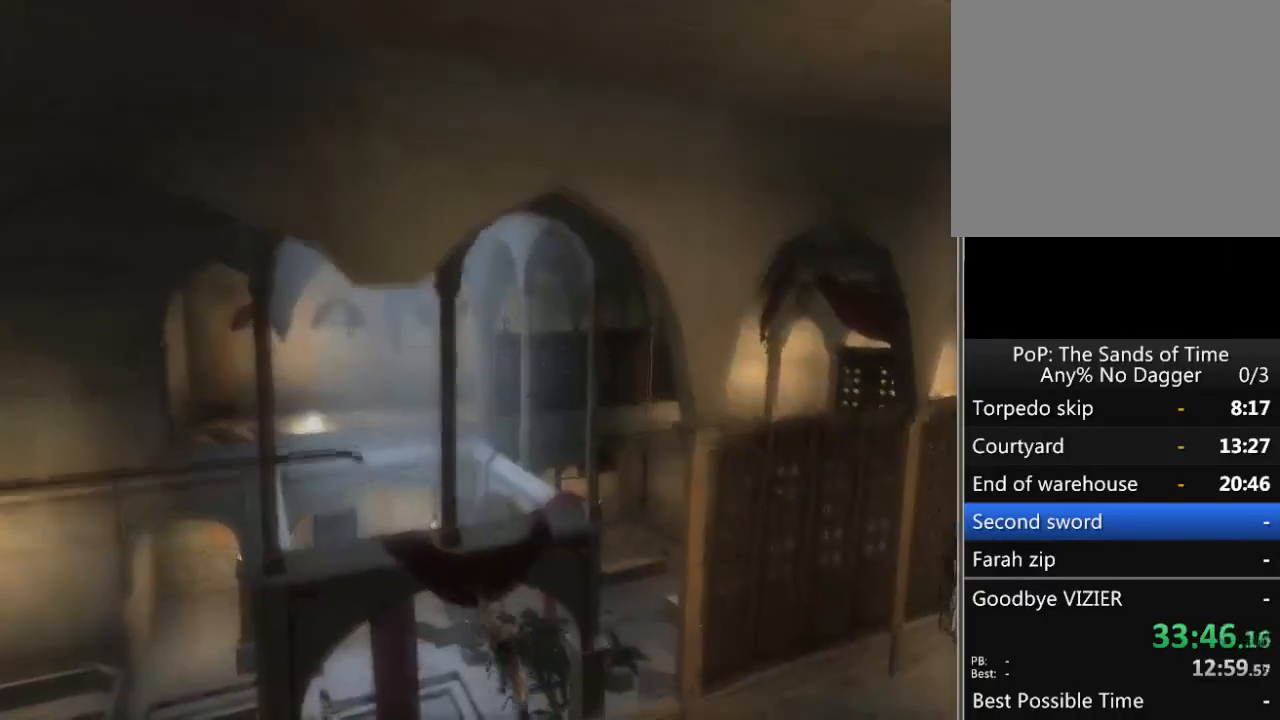
{"buttons": [], "left_stick": "center", "right_stick": "center", "events": []}
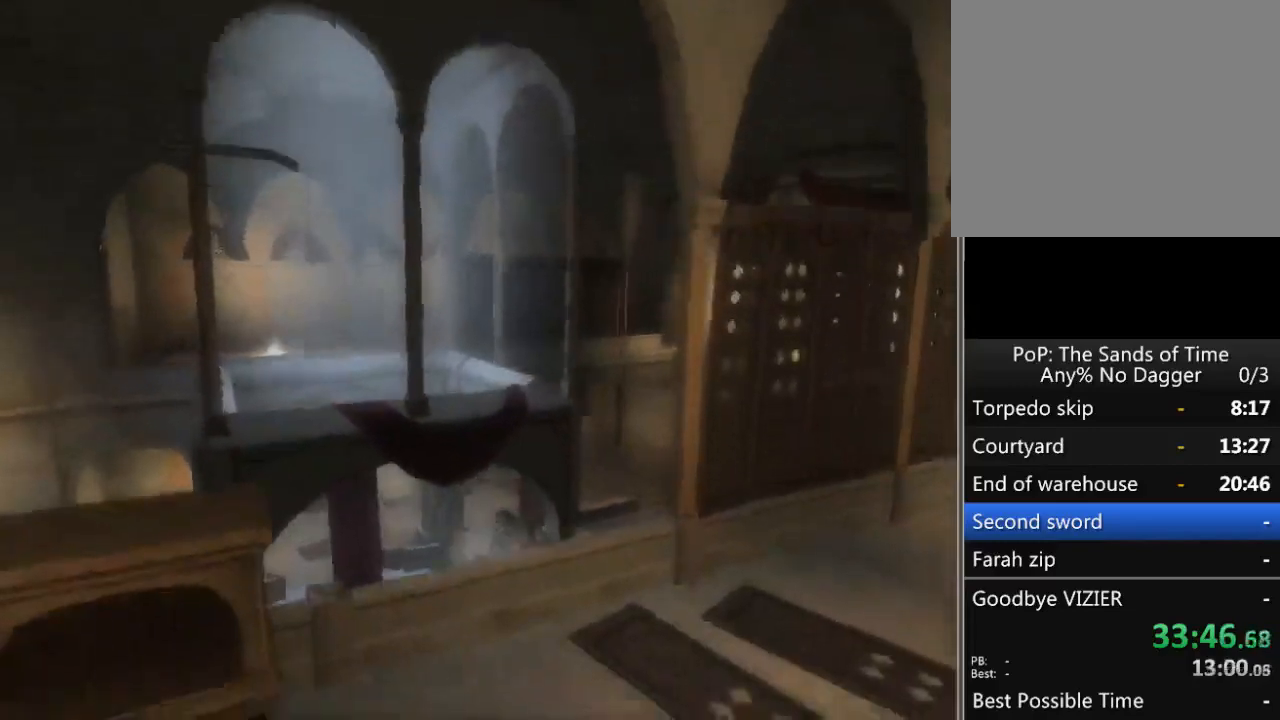
{"buttons": [], "left_stick": "center", "right_stick": "center", "events": [[17, "A", "down"], [67, "A", "up"], [167, "A", "down"], [217, "A", "up"], [267, "A", "down"], [350, "A", "up"], [417, "A", "down"], [483, "A", "up"]]}
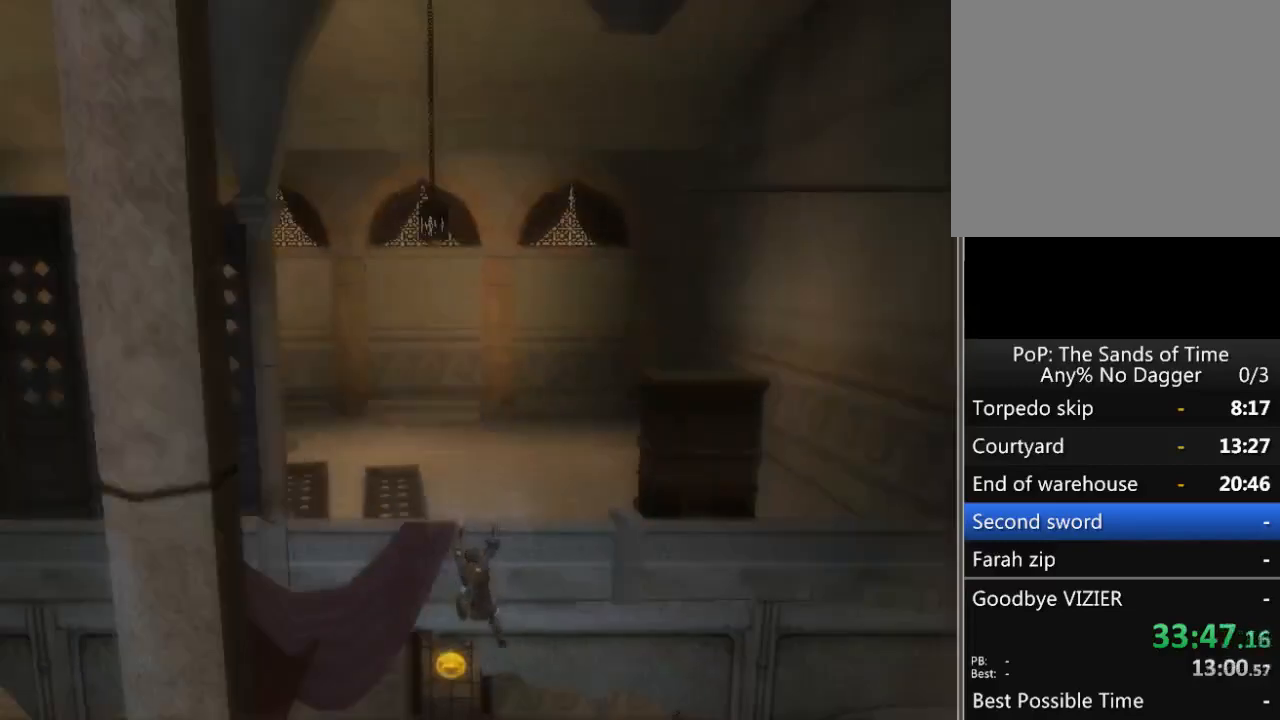
{"buttons": ["A"], "left_stick": "center", "right_stick": "center", "events": [[67, "A", "down"], [133, "A", "up"], [200, "A", "down"], [283, "A", "up"], [350, "A", "down"], [417, "A", "up"], [467, "A", "down"]]}
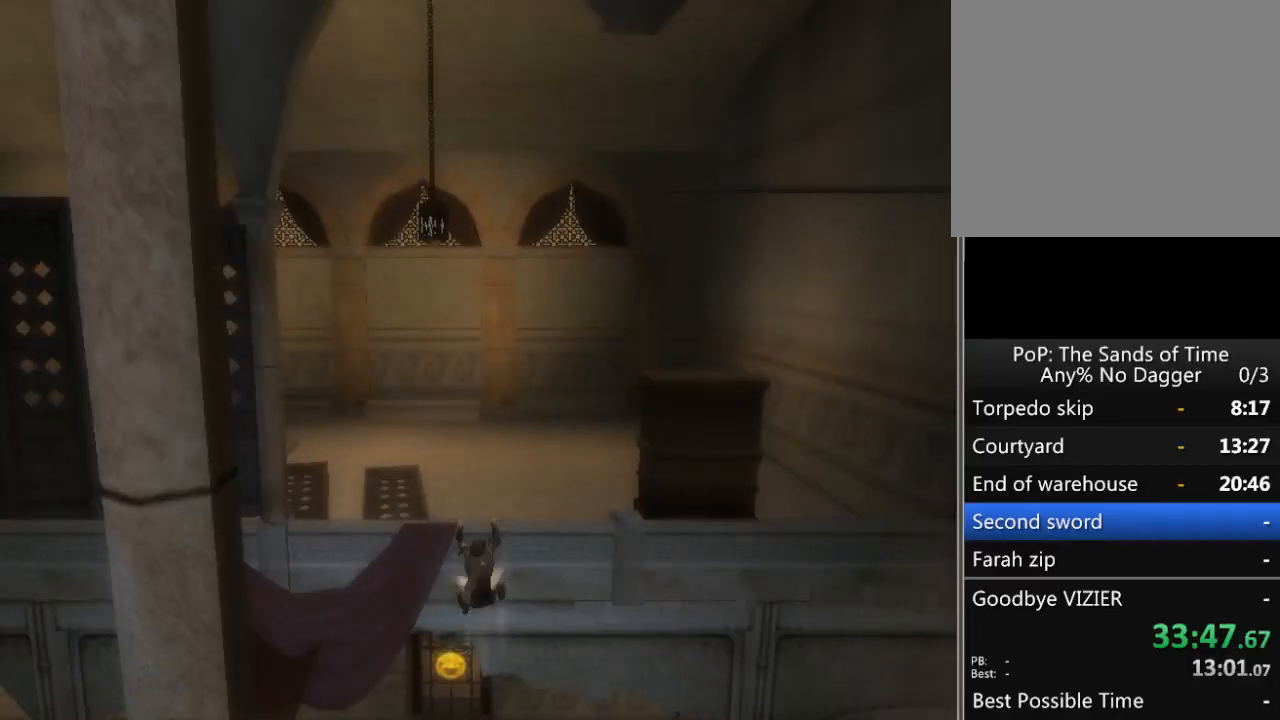
{"buttons": [], "left_stick": "up-right", "right_stick": "center", "events": [[67, "A", "up"], [133, "A", "down"], [200, "A", "up"], [200, "left_stick", "up"], [300, "left_stick", "up-right"]]}
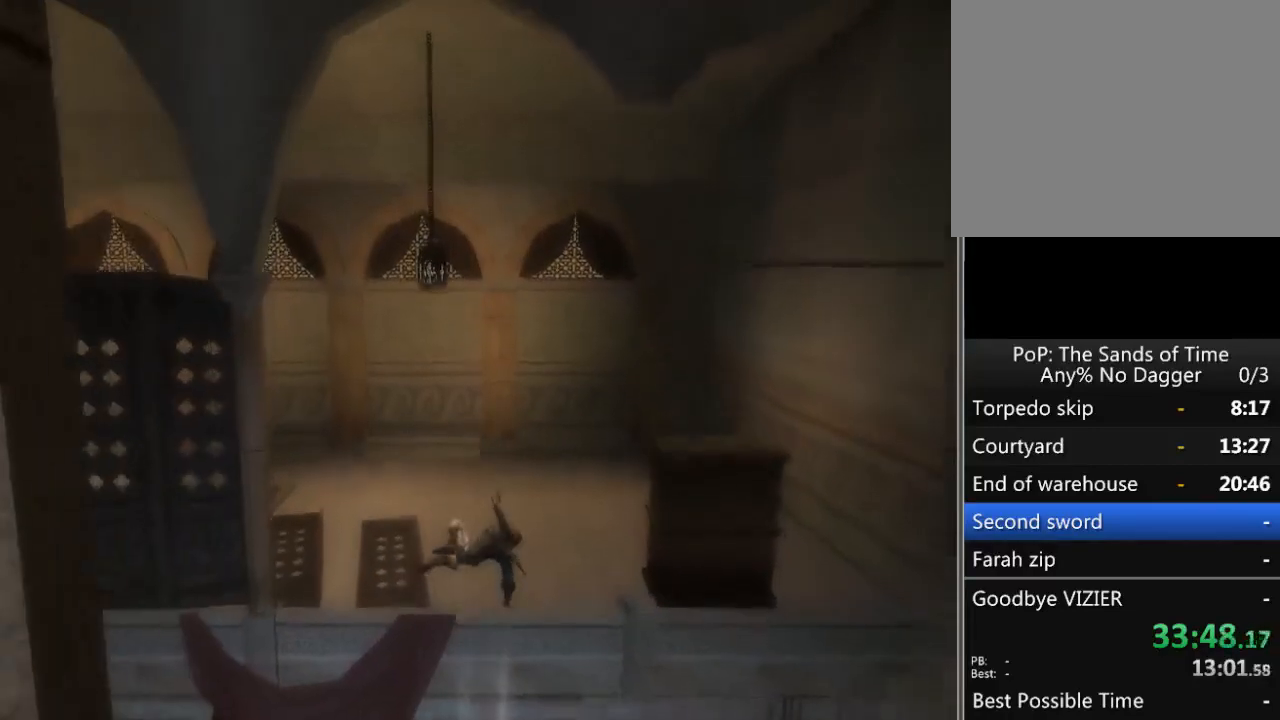
{"buttons": [], "left_stick": "up-right", "right_stick": "center", "events": []}
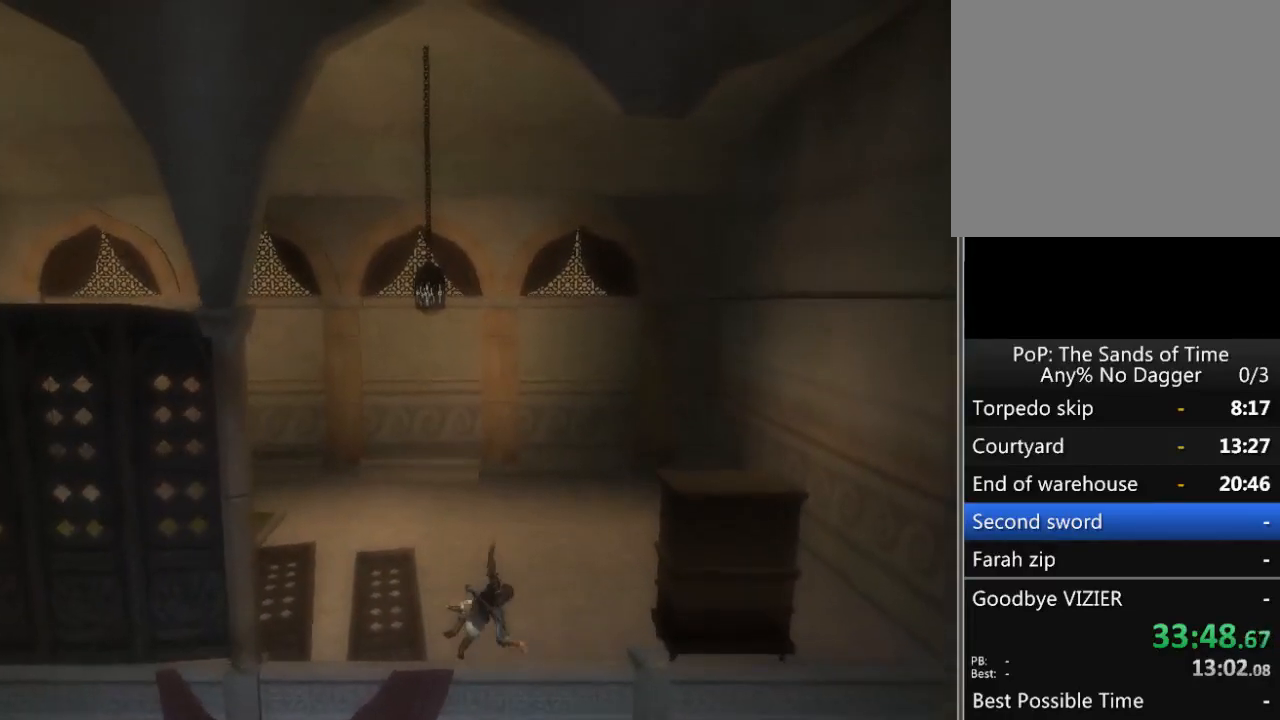
{"buttons": [], "left_stick": "right", "right_stick": "center", "events": [[150, "left_stick", "right"]]}
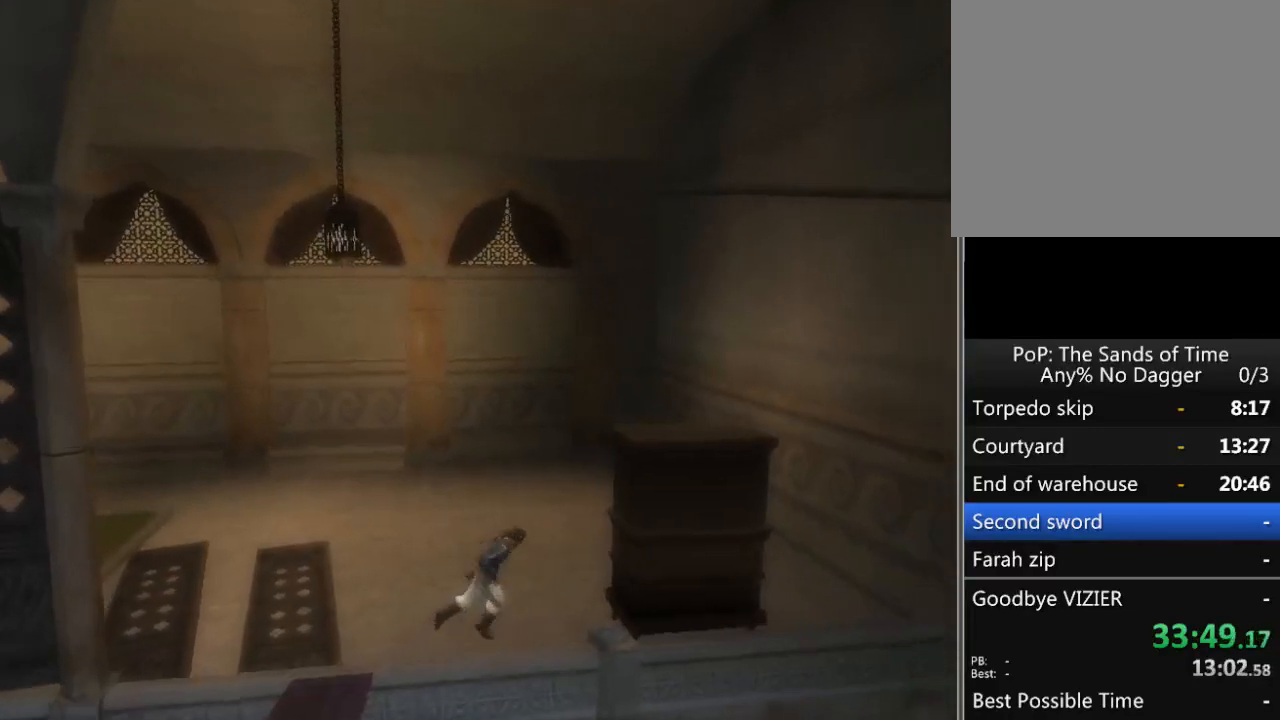
{"buttons": ["A"], "left_stick": "center", "right_stick": "center", "events": [[233, "left_stick", "center"], [317, "A", "down"], [383, "A", "up"], [467, "A", "down"]]}
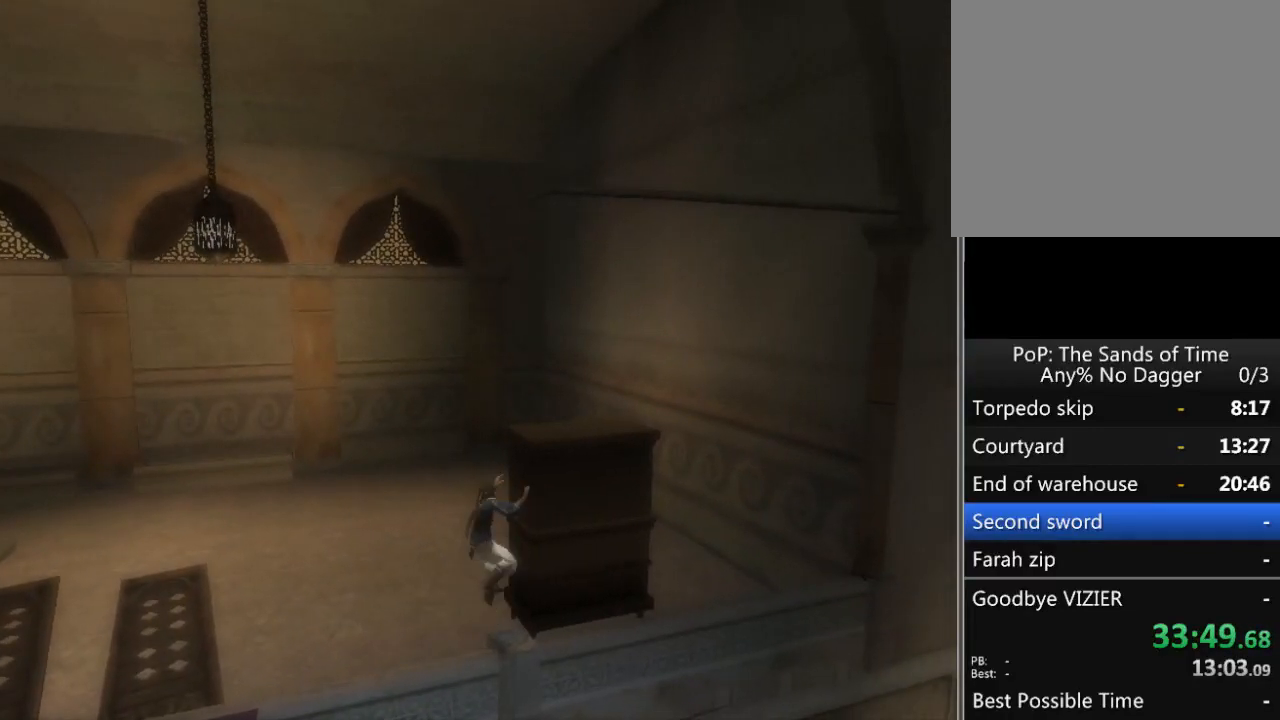
{"buttons": ["A"], "left_stick": "right", "right_stick": "center", "events": [[33, "A", "up"], [100, "A", "down"], [167, "A", "up"], [217, "A", "down"], [317, "A", "up"], [383, "A", "down"], [400, "left_stick", "right"], [433, "A", "up"], [500, "A", "down"]]}
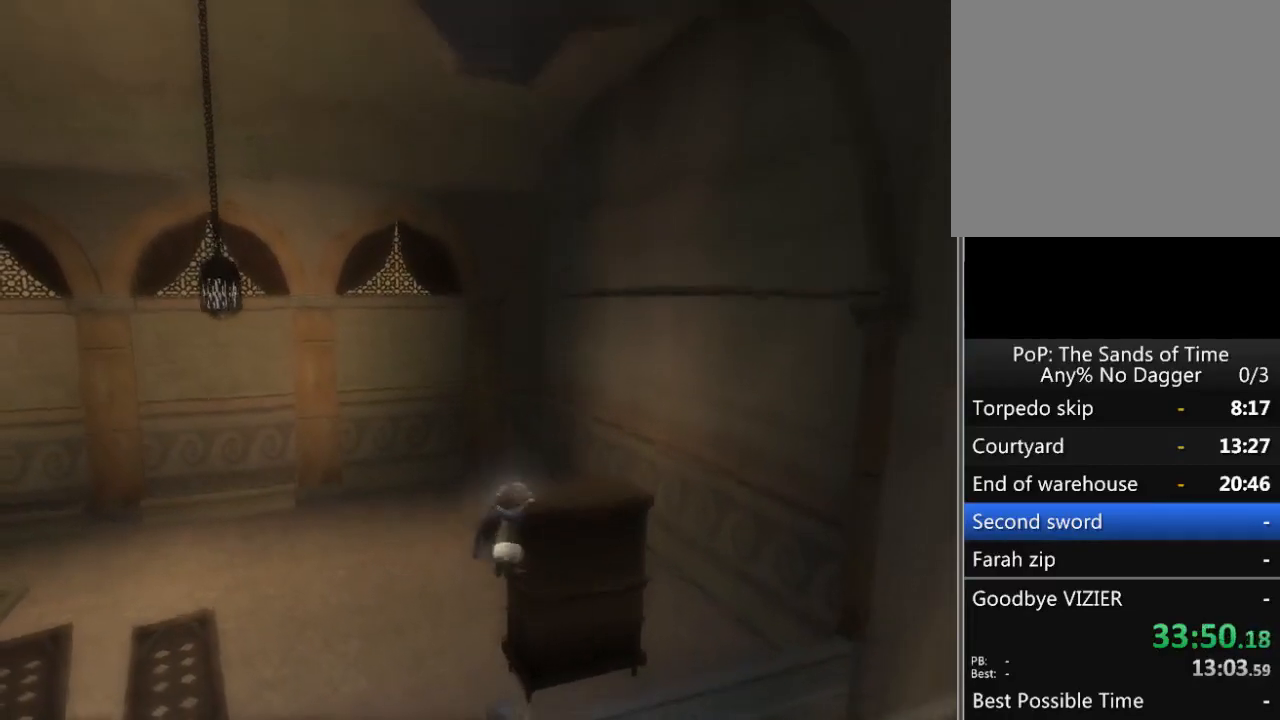
{"buttons": [], "left_stick": "up", "right_stick": "center", "events": [[100, "A", "up"], [250, "right_stick", "right"], [317, "left_stick", "up-right"], [500, "left_stick", "up"], [500, "right_stick", "center"]]}
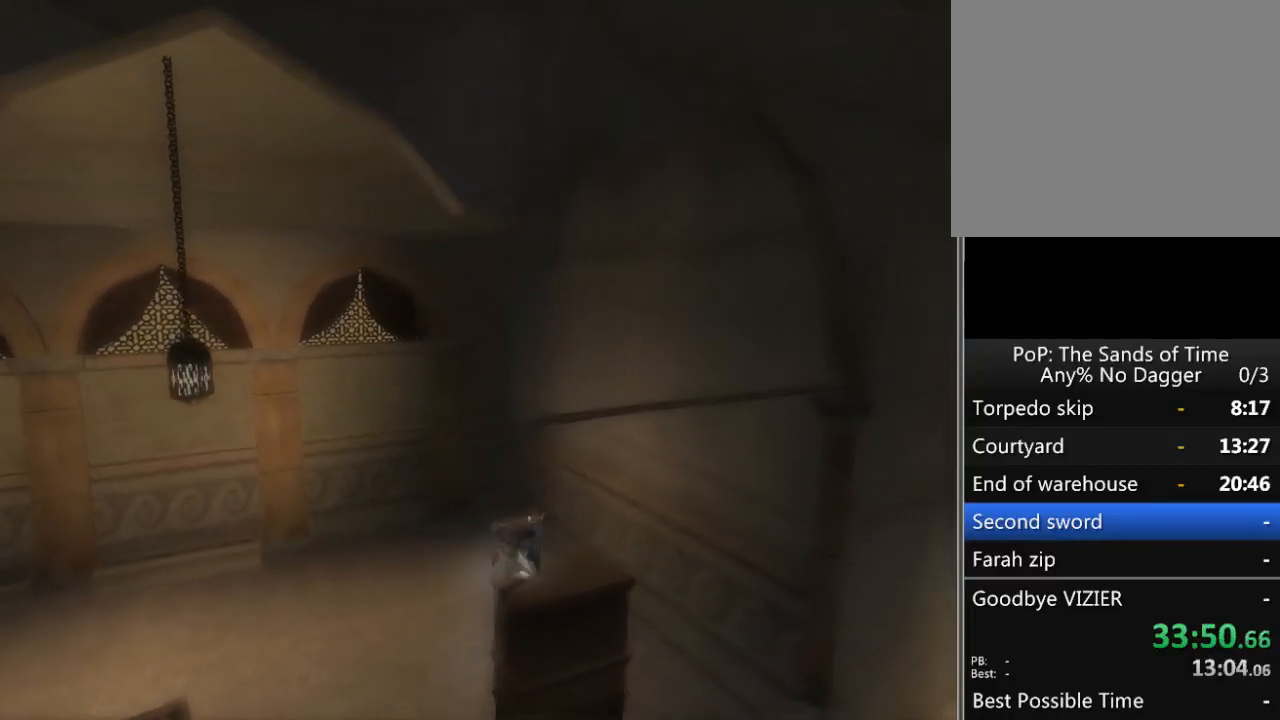
{"buttons": [], "left_stick": "center", "right_stick": "center", "events": [[217, "left_stick", "center"], [350, "right_stick", "left"], [467, "right_stick", "center"]]}
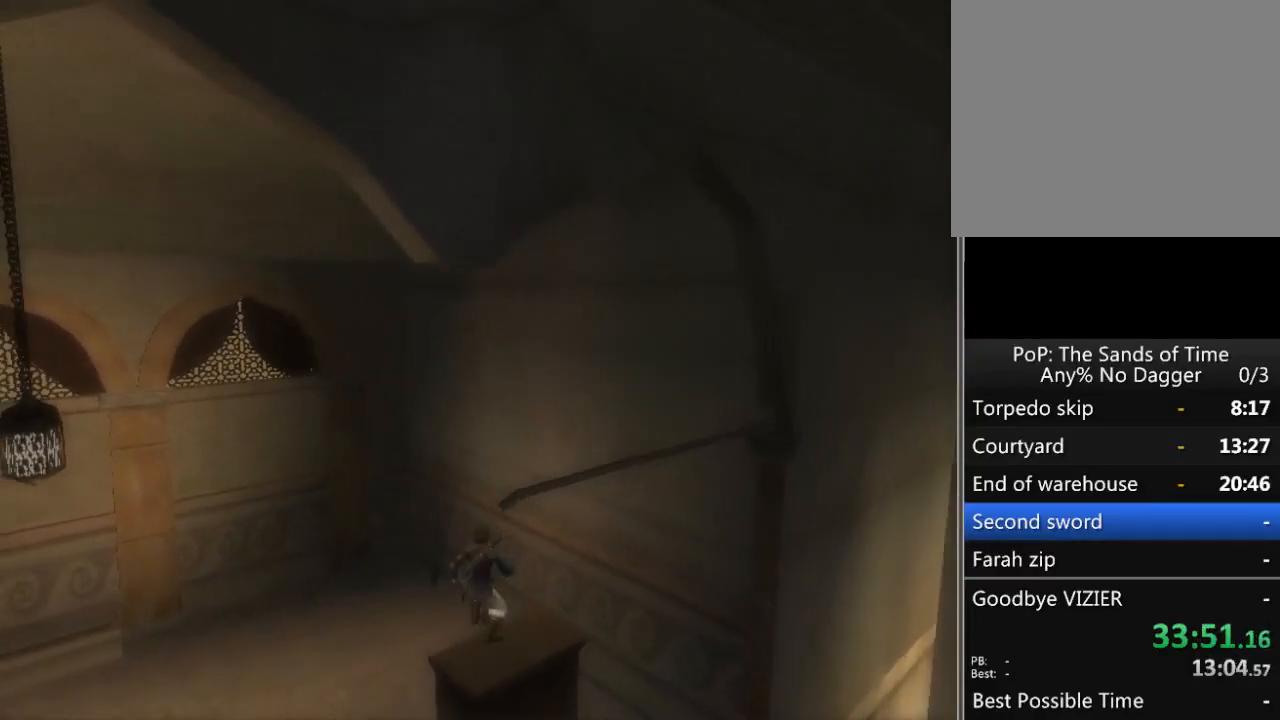
{"buttons": [], "left_stick": "center", "right_stick": "left", "events": [[250, "right_stick", "up-left"], [350, "right_stick", "center"], [500, "right_stick", "left"]]}
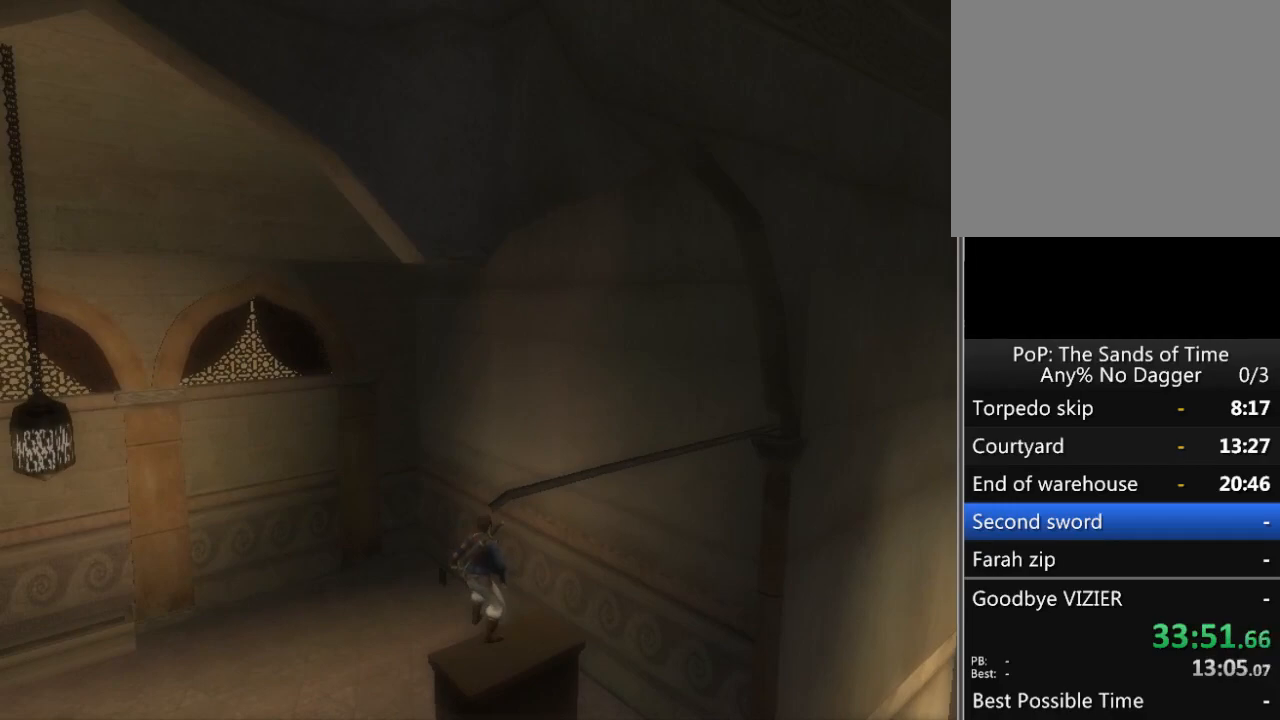
{"buttons": [], "left_stick": "center", "right_stick": "center", "events": [[133, "right_stick", "center"]]}
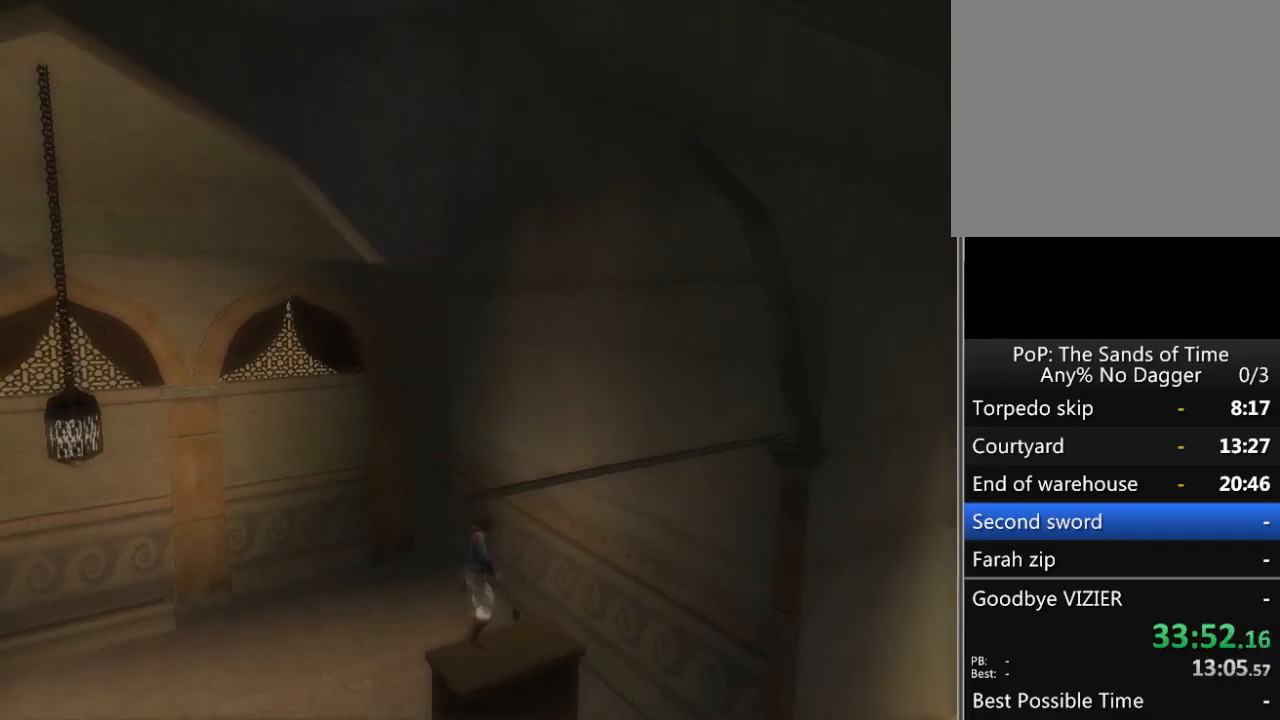
{"buttons": [], "left_stick": "center", "right_stick": "center", "events": [[383, "A", "down"], [433, "A", "up"]]}
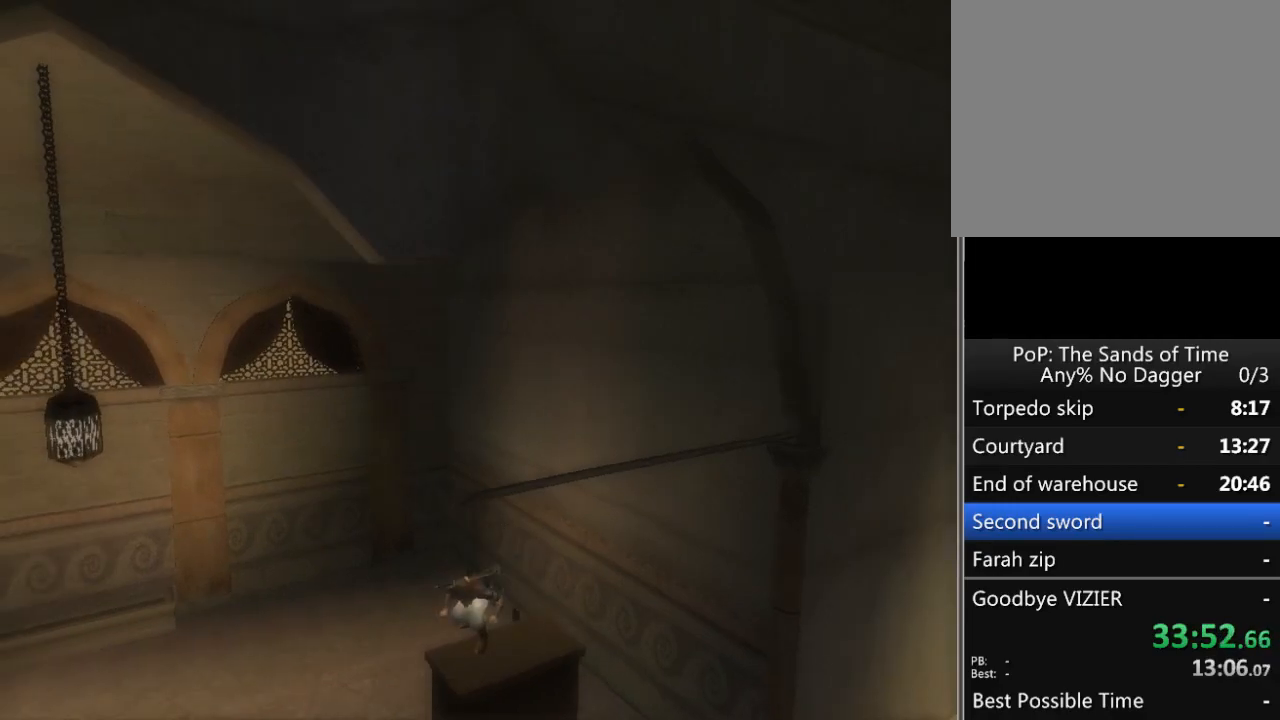
{"buttons": [], "left_stick": "center", "right_stick": "center", "events": []}
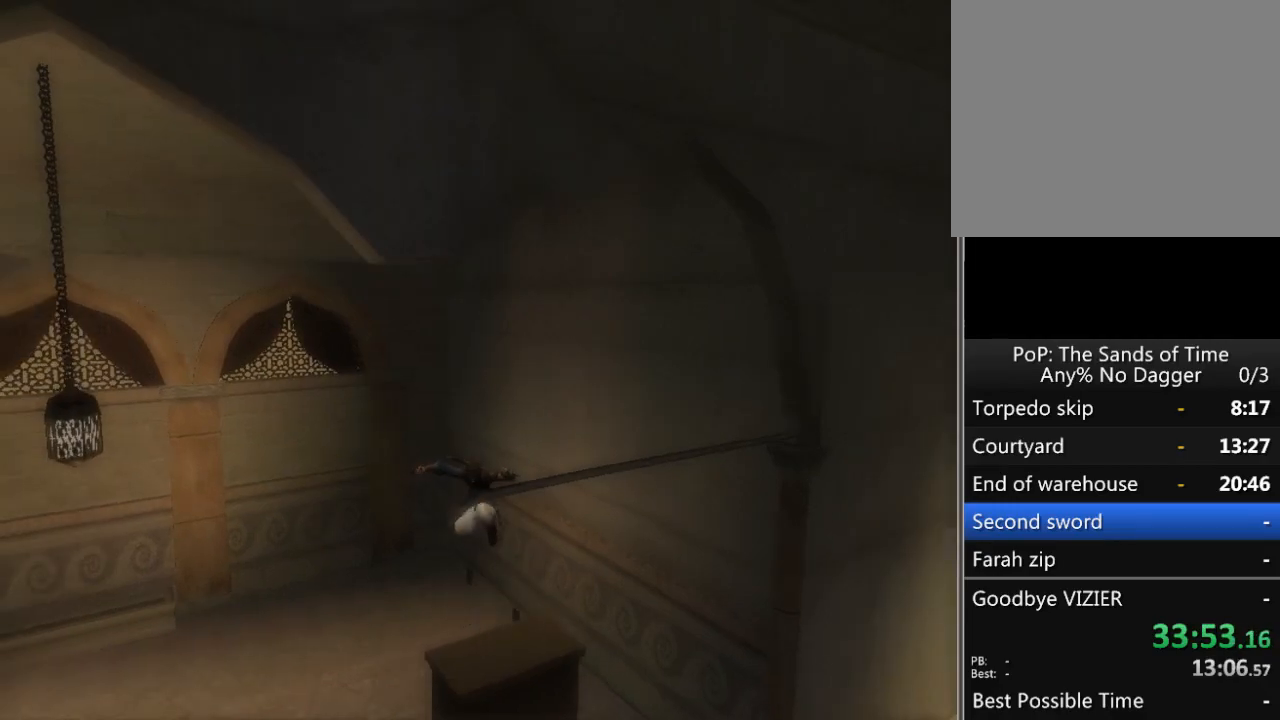
{"buttons": [], "left_stick": "center", "right_stick": "center", "events": []}
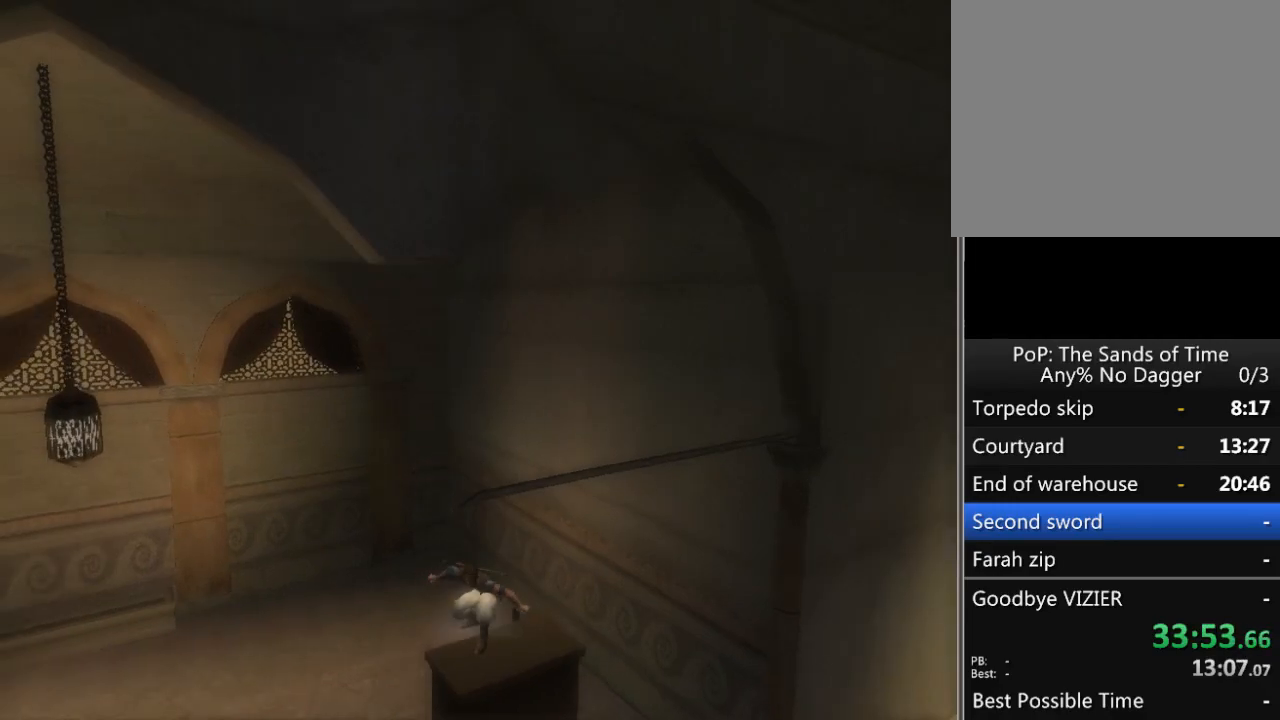
{"buttons": ["A", "R1"], "left_stick": "center", "right_stick": "center", "events": [[100, "A", "down"], [150, "A", "up"], [333, "R1", "down"], [467, "A", "down"]]}
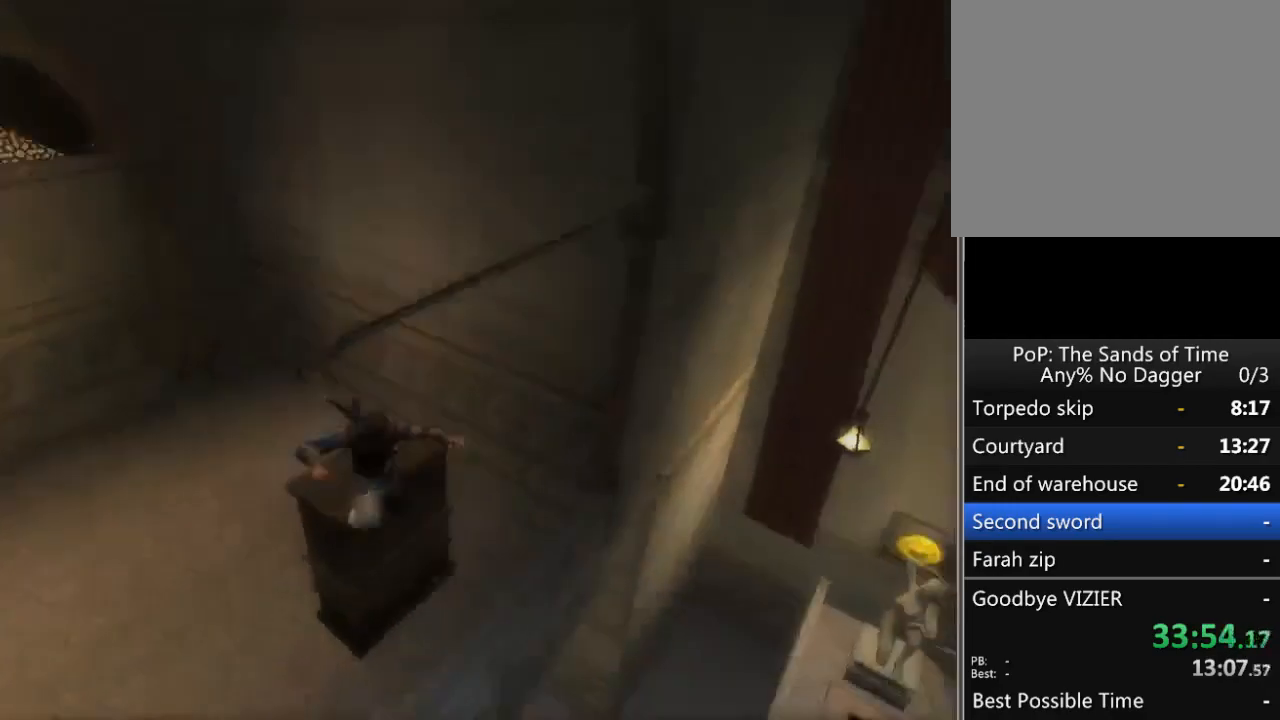
{"buttons": ["R1"], "left_stick": "center", "right_stick": "center", "events": [[50, "A", "up"], [117, "A", "down"], [183, "A", "up"], [283, "A", "down"], [333, "A", "up"], [400, "A", "down"], [467, "A", "up"]]}
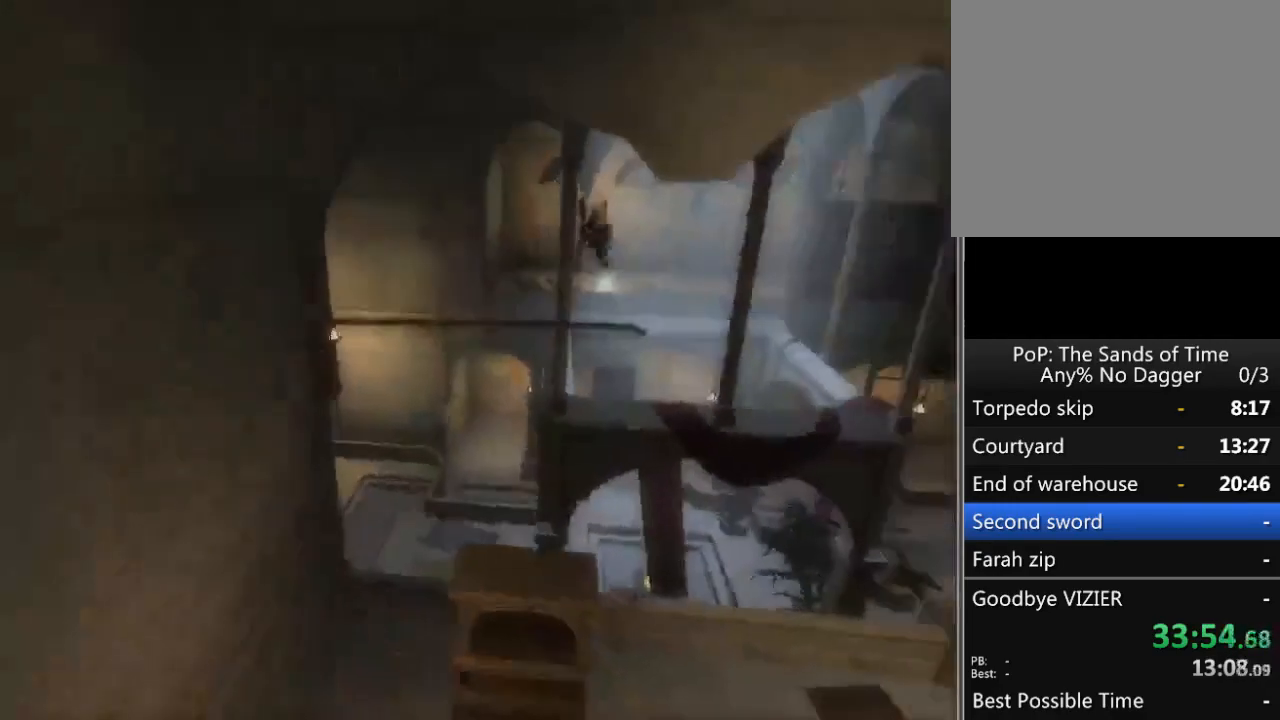
{"buttons": [], "left_stick": "up", "right_stick": "center", "events": [[400, "R1", "up"], [500, "left_stick", "up"]]}
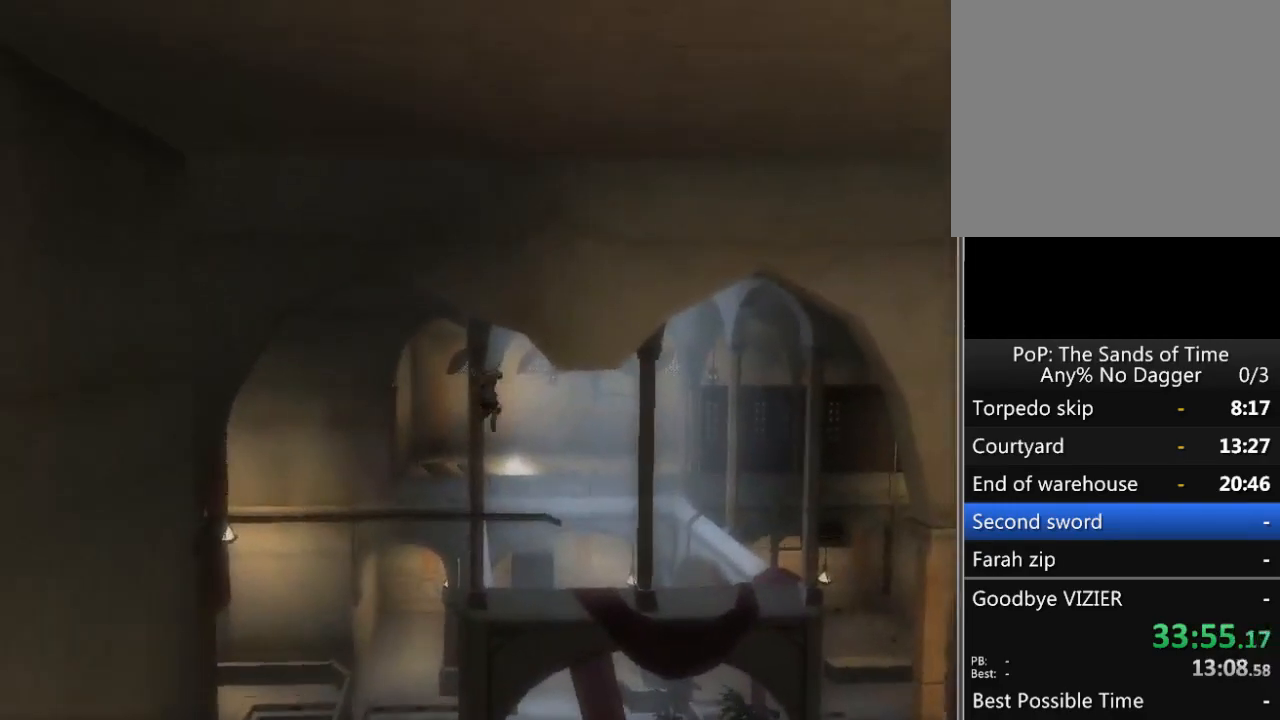
{"buttons": ["A"], "left_stick": "up", "right_stick": "center", "events": [[183, "A", "down"], [283, "A", "up"], [333, "A", "down"], [400, "A", "up"], [467, "A", "down"]]}
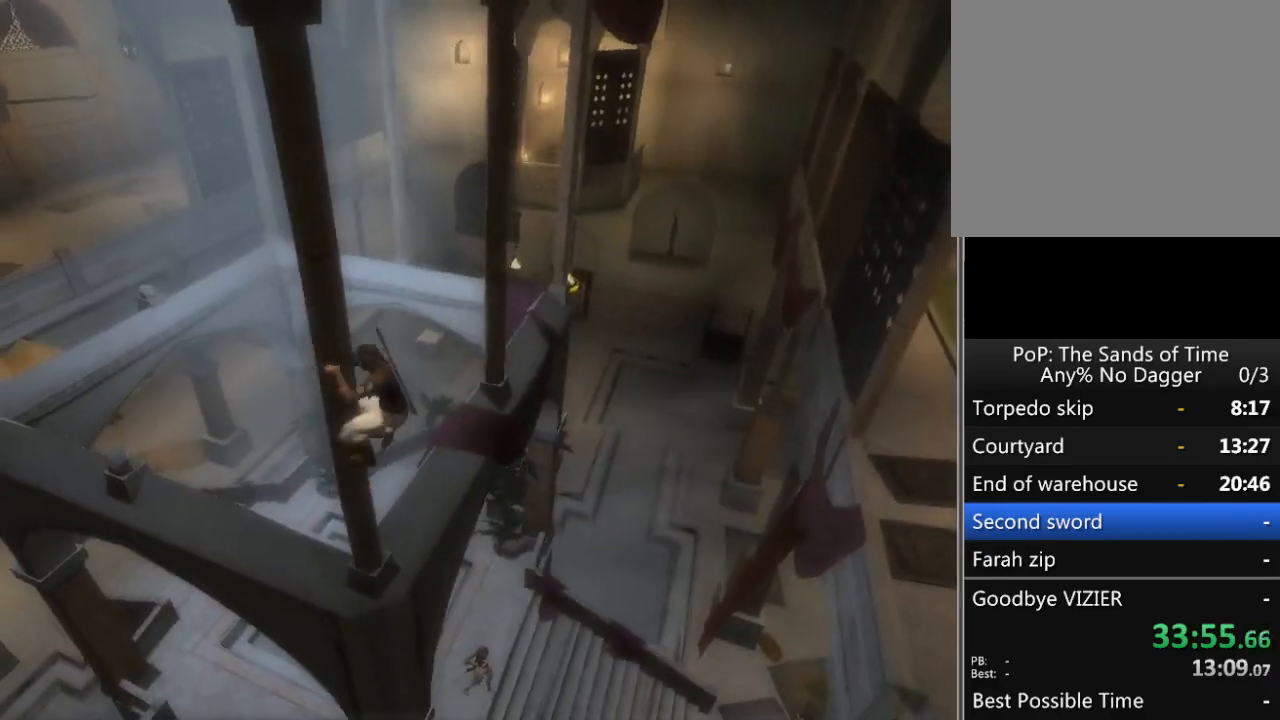
{"buttons": [], "left_stick": "up", "right_stick": "center", "events": [[50, "A", "up"], [150, "A", "down"], [183, "A", "up"], [283, "A", "down"], [333, "A", "up"], [433, "A", "down"], [483, "A", "up"]]}